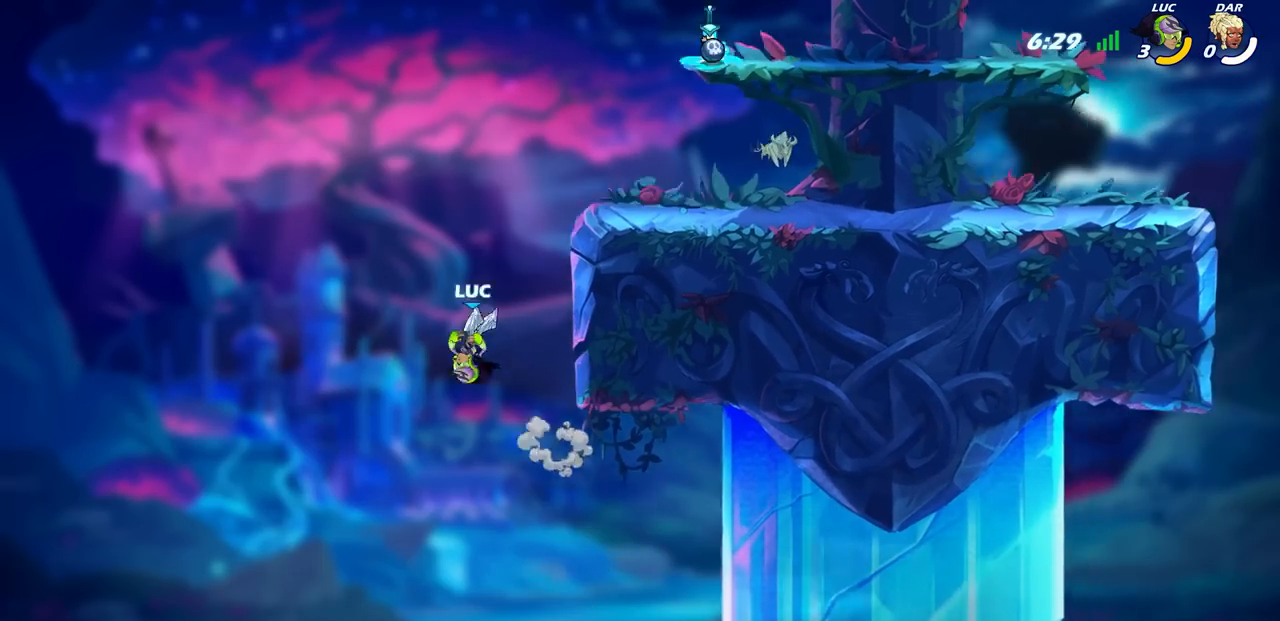
Gameplay with a controller (PlayStation layout); each line is a JSON object with the inputs held at the frame after it. "events" lists button and stick changes between this image and that frame as [ms after this image, input, new state], when the widget could be followed in between.
{"buttons": ["CIRCLE", "R2"], "left_stick": "center", "right_stick": "center"}
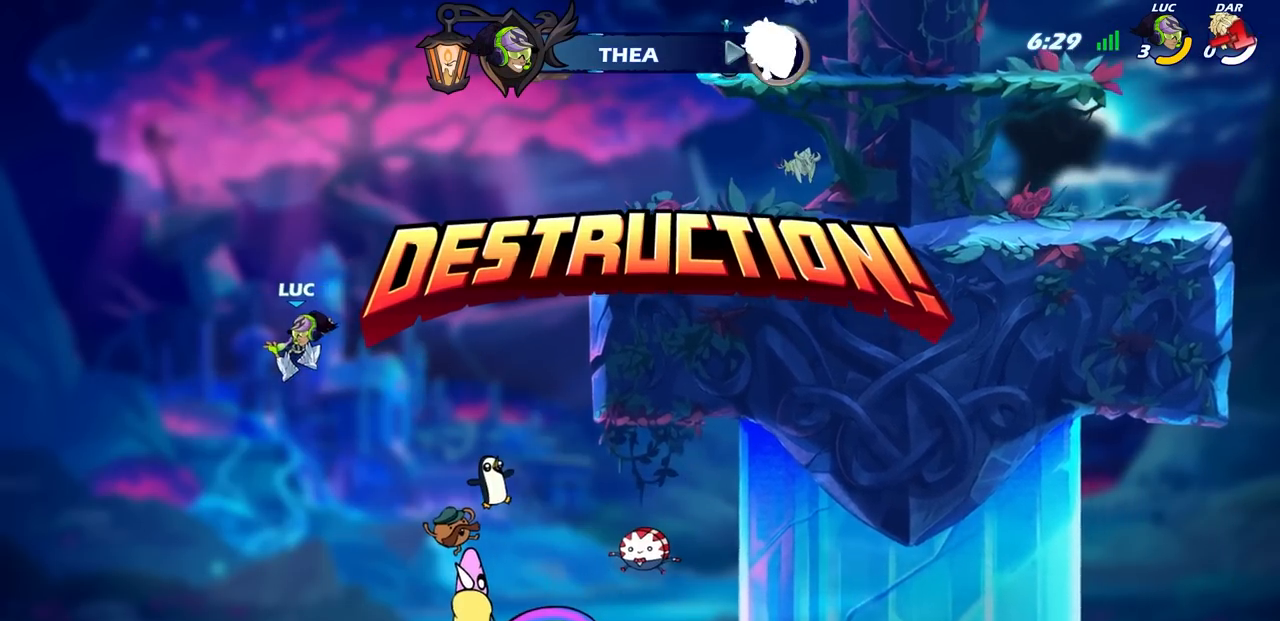
{"buttons": [], "left_stick": "center", "right_stick": "center", "events": [[50, "CIRCLE", "up"], [117, "R2", "up"]]}
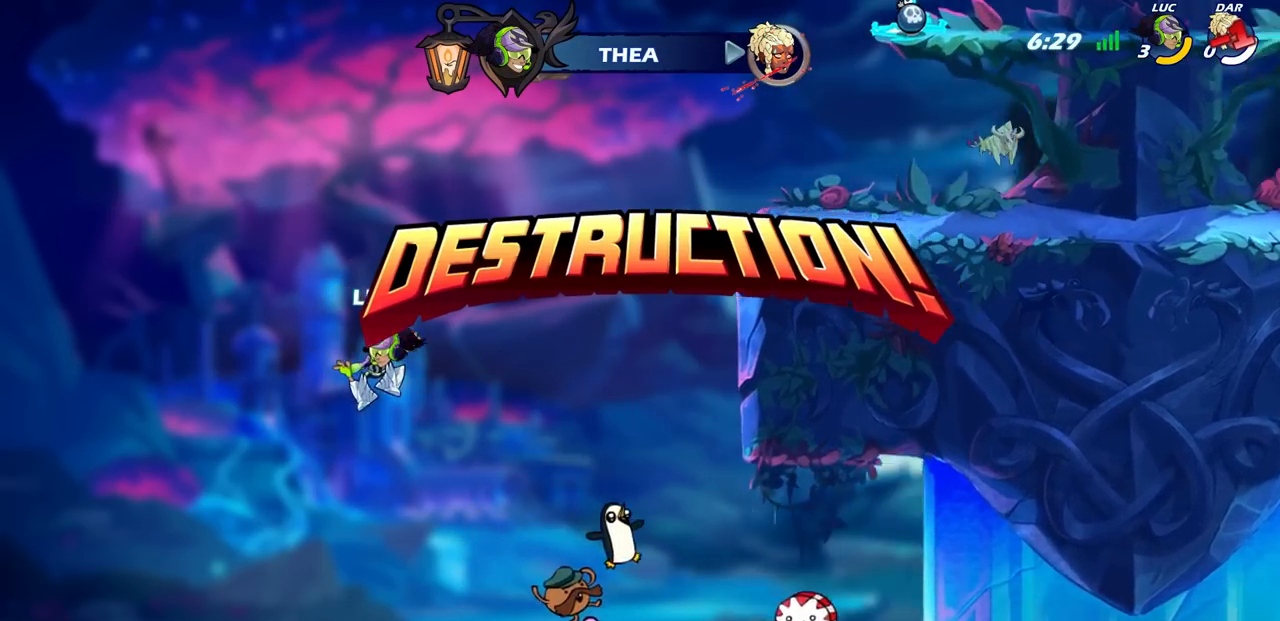
{"buttons": [], "left_stick": "center", "right_stick": "center", "events": []}
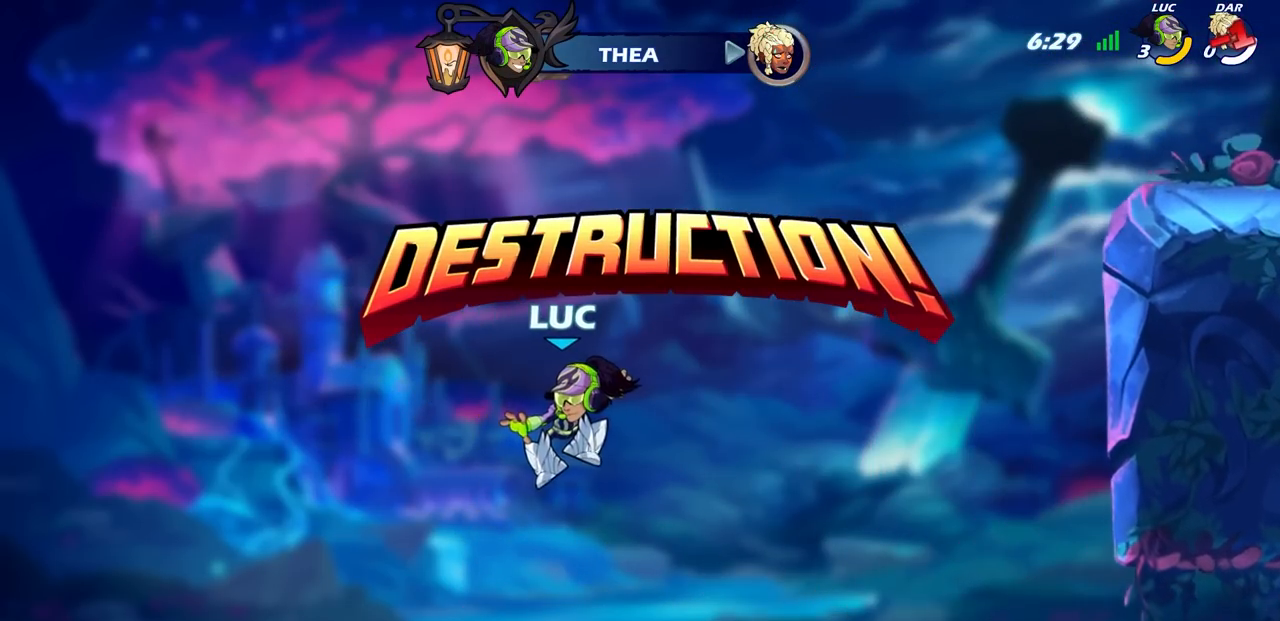
{"buttons": [], "left_stick": "center", "right_stick": "center", "events": []}
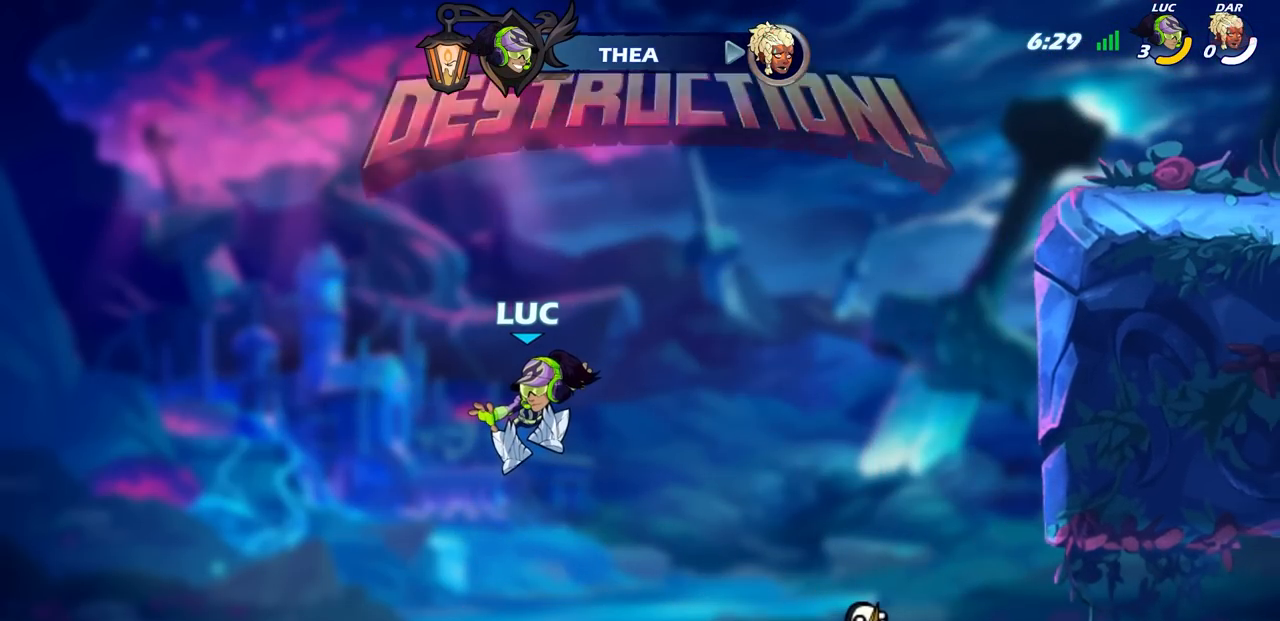
{"buttons": [], "left_stick": "center", "right_stick": "center", "events": []}
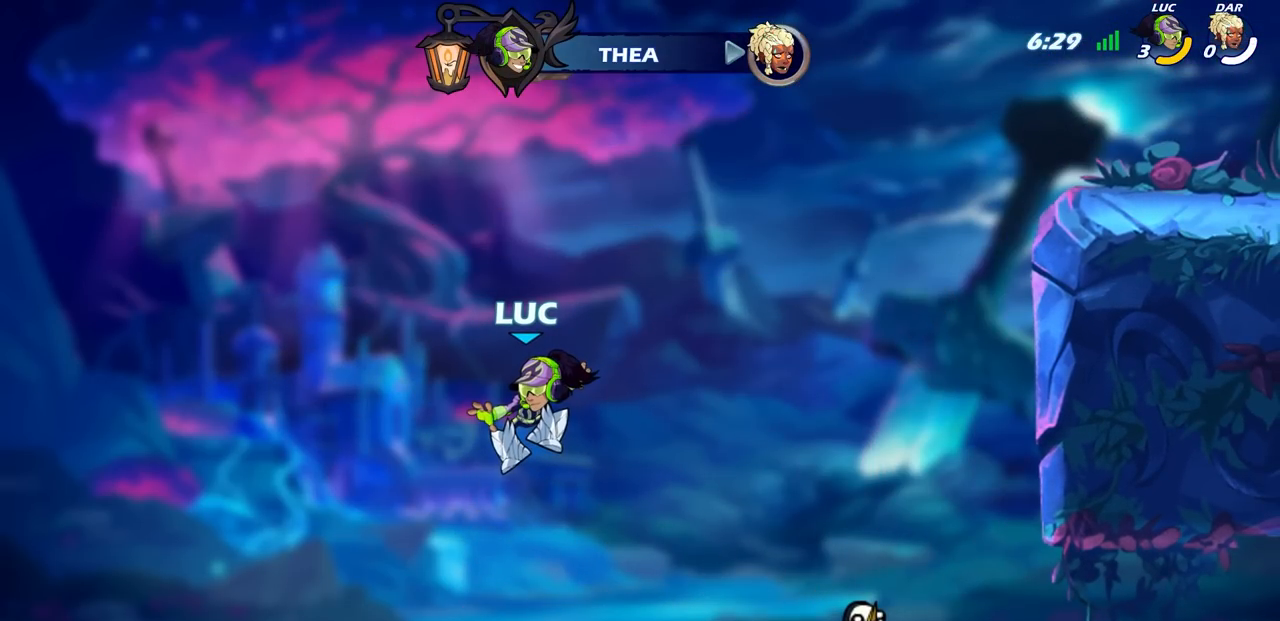
{"buttons": [], "left_stick": "center", "right_stick": "center", "events": []}
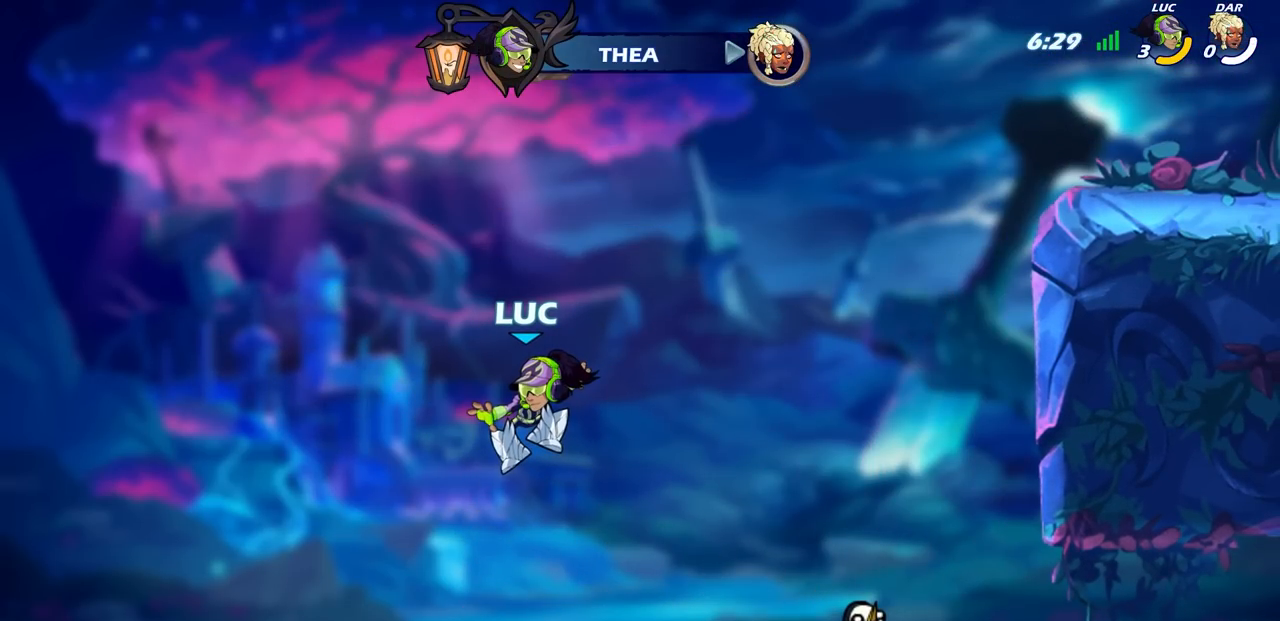
{"buttons": [], "left_stick": "center", "right_stick": "center", "events": []}
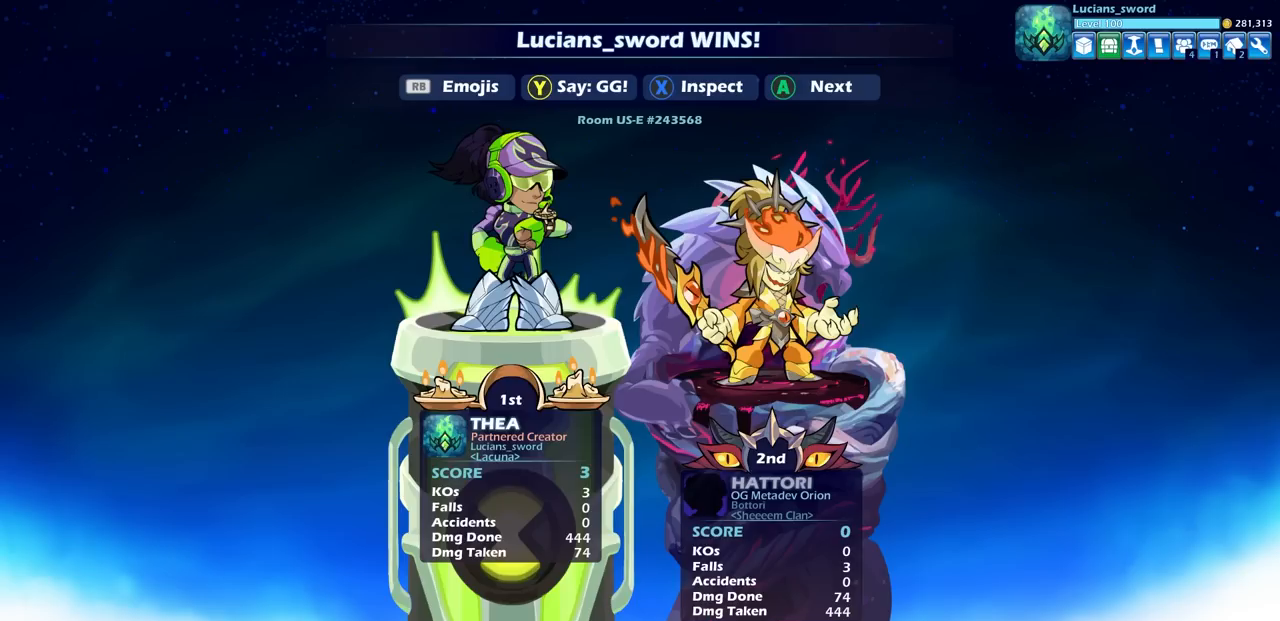
{"buttons": [], "left_stick": "center", "right_stick": "center", "events": []}
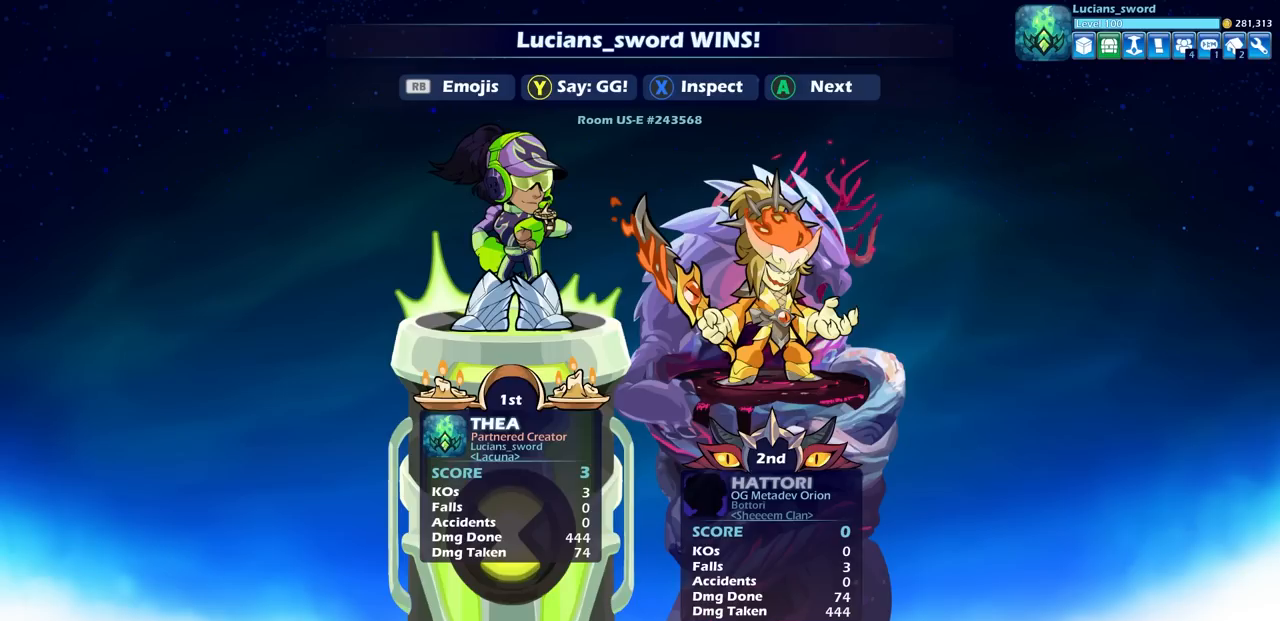
{"buttons": [], "left_stick": "center", "right_stick": "center", "events": []}
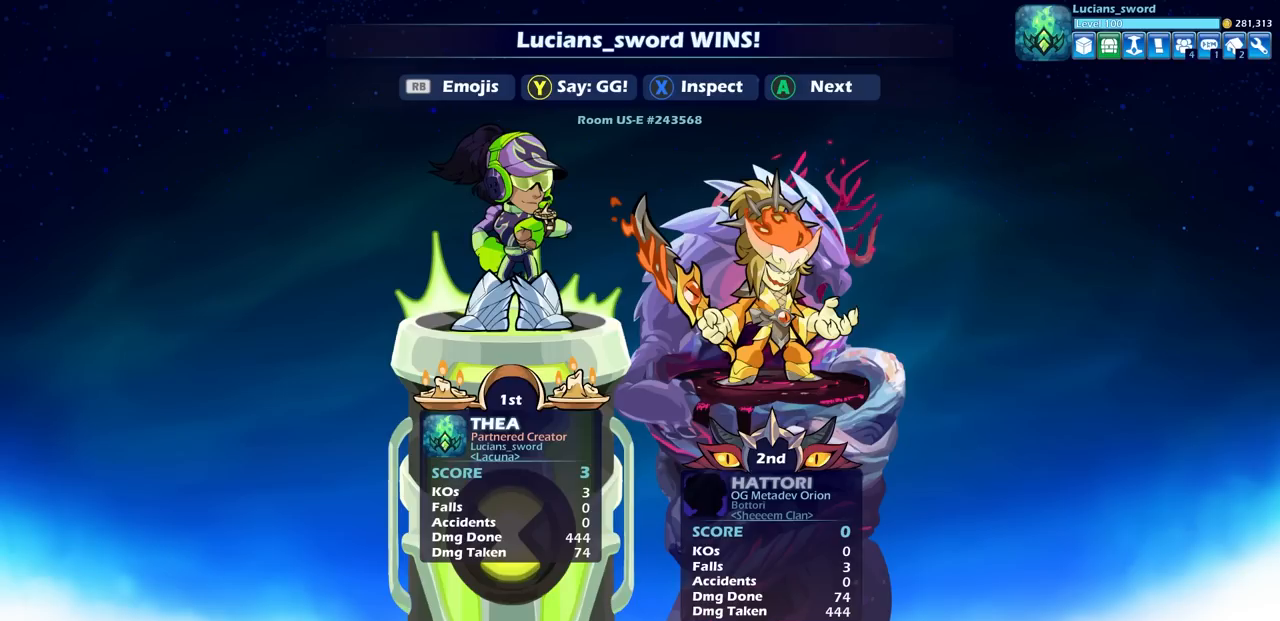
{"buttons": [], "left_stick": "center", "right_stick": "center", "events": []}
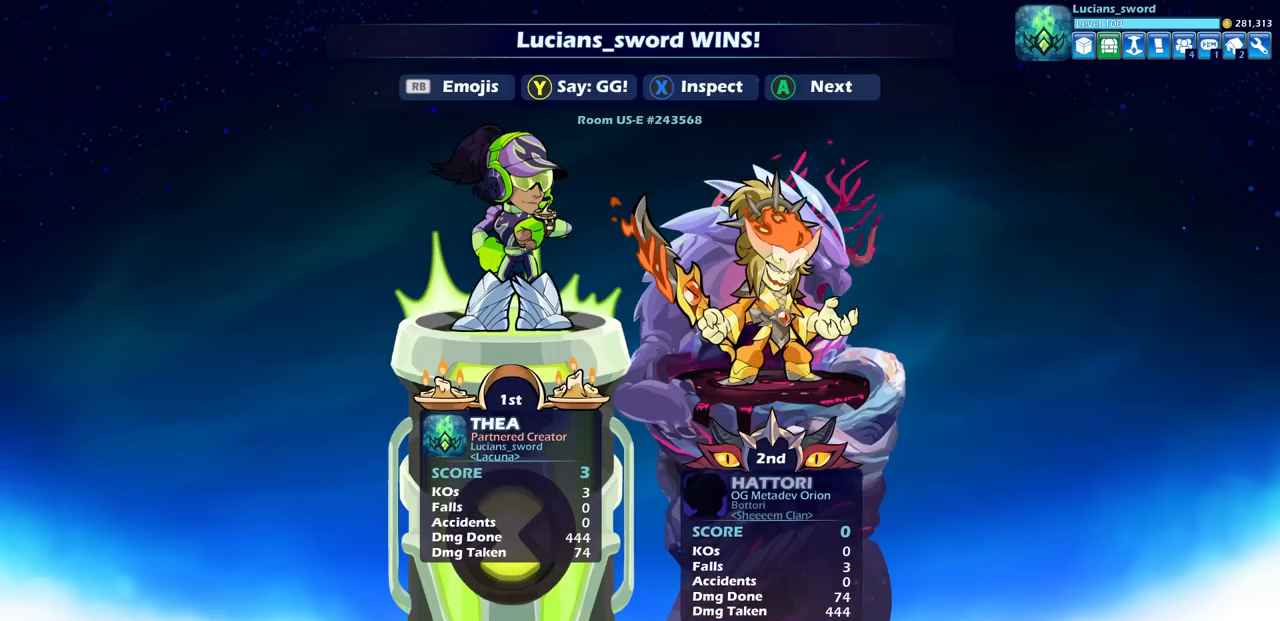
{"buttons": [], "left_stick": "center", "right_stick": "center", "events": [[183, "TRIANGLE", "down"], [267, "TRIANGLE", "up"]]}
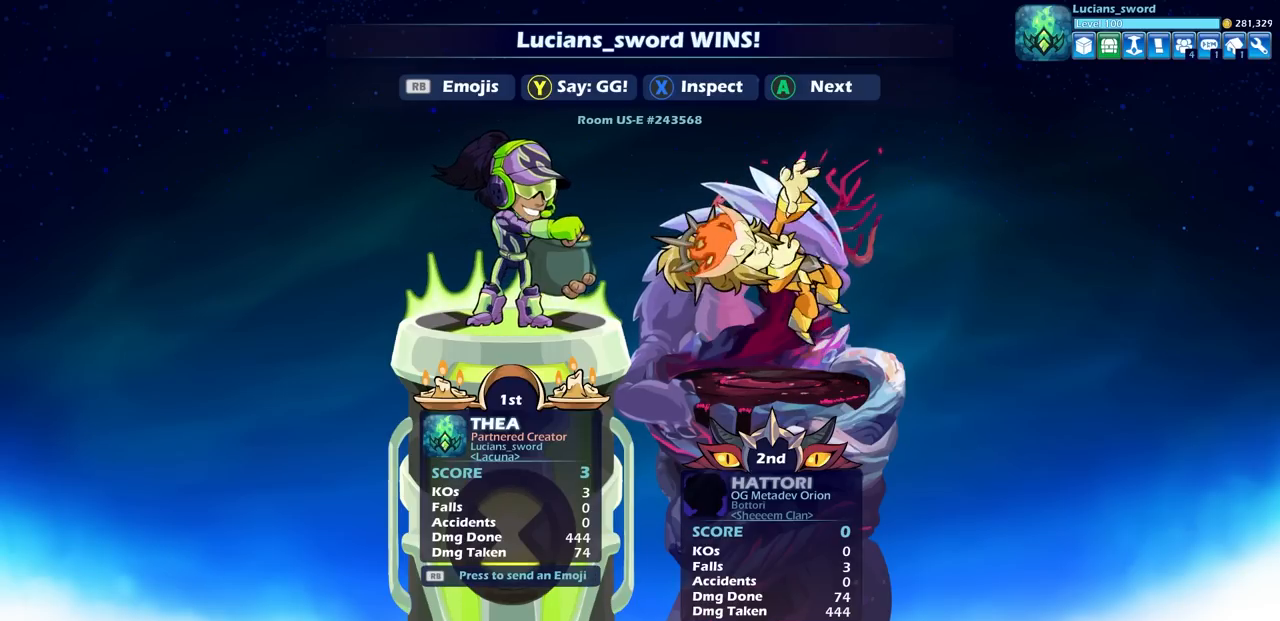
{"buttons": [], "left_stick": "center", "right_stick": "center", "events": [[133, "TRIANGLE", "down"], [217, "TRIANGLE", "up"]]}
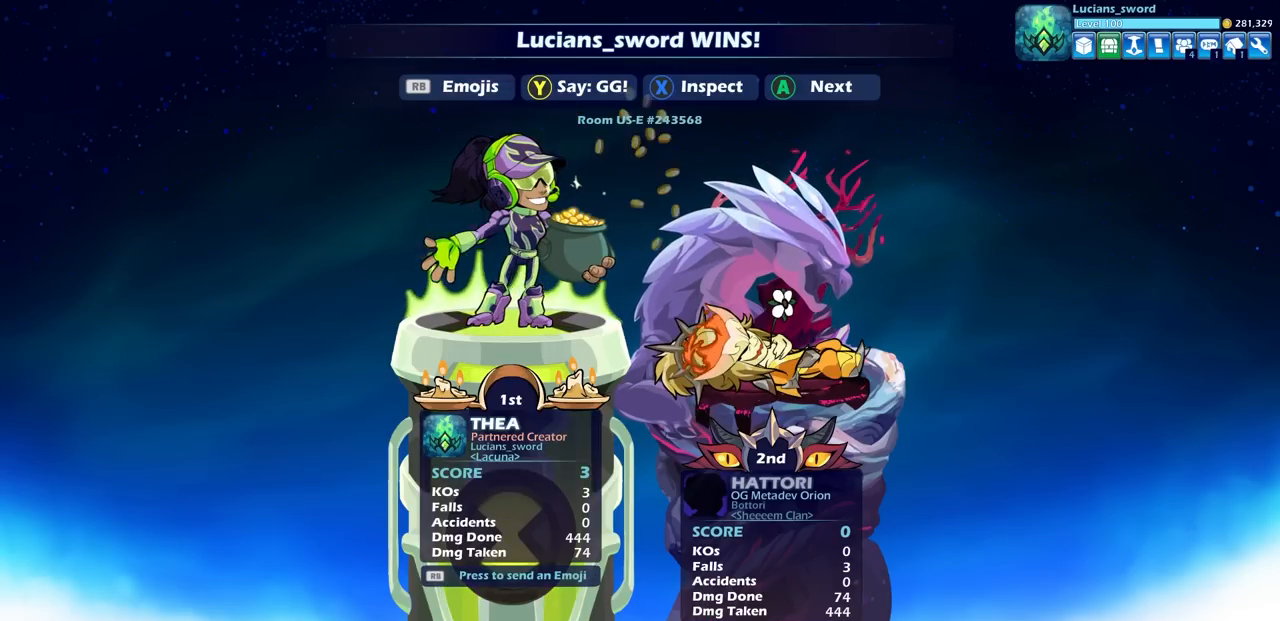
{"buttons": [], "left_stick": "center", "right_stick": "center", "events": []}
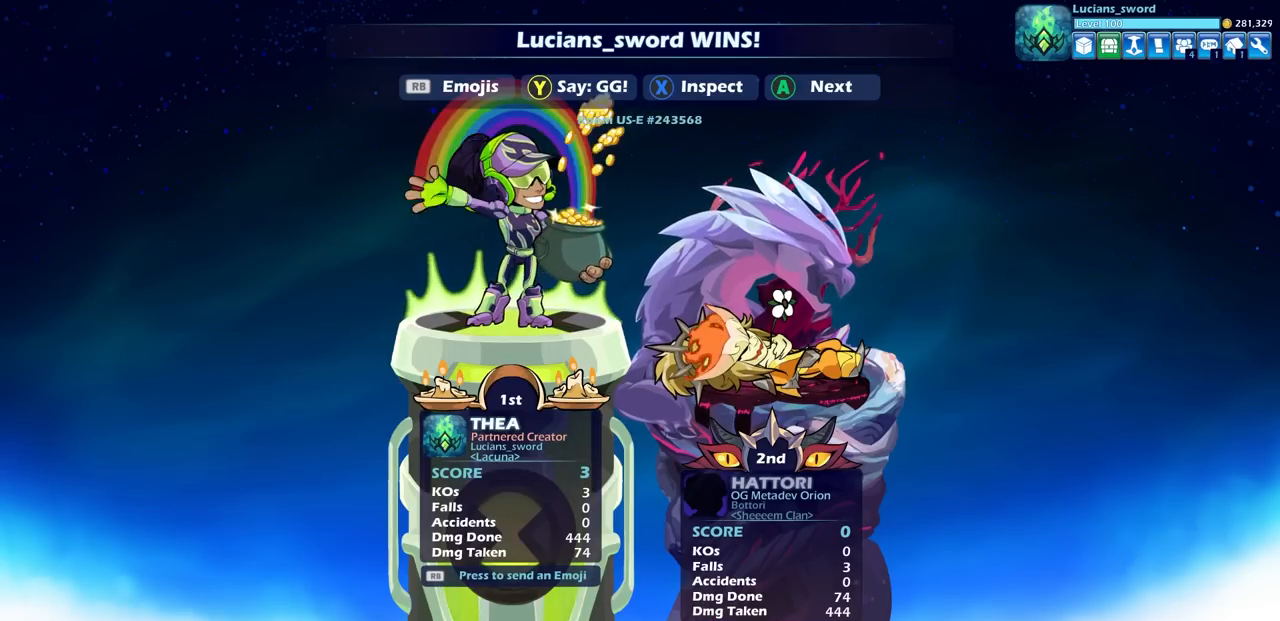
{"buttons": [], "left_stick": "center", "right_stick": "center", "events": [[333, "CROSS", "down"], [467, "CROSS", "up"]]}
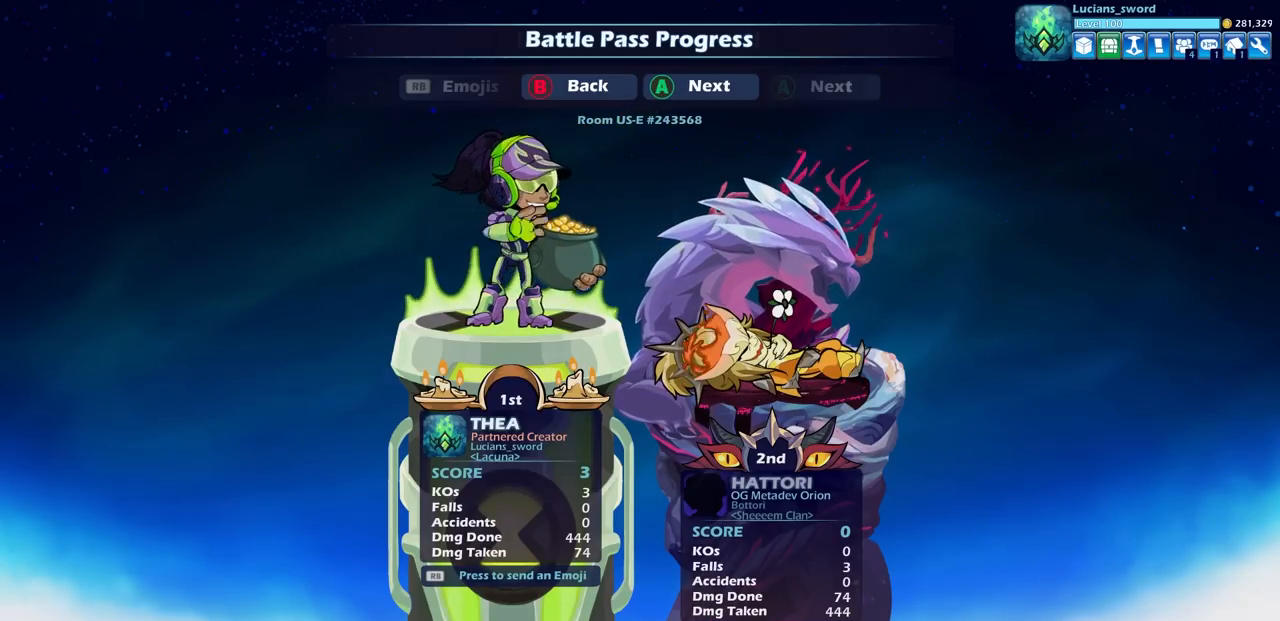
{"buttons": [], "left_stick": "center", "right_stick": "center", "events": []}
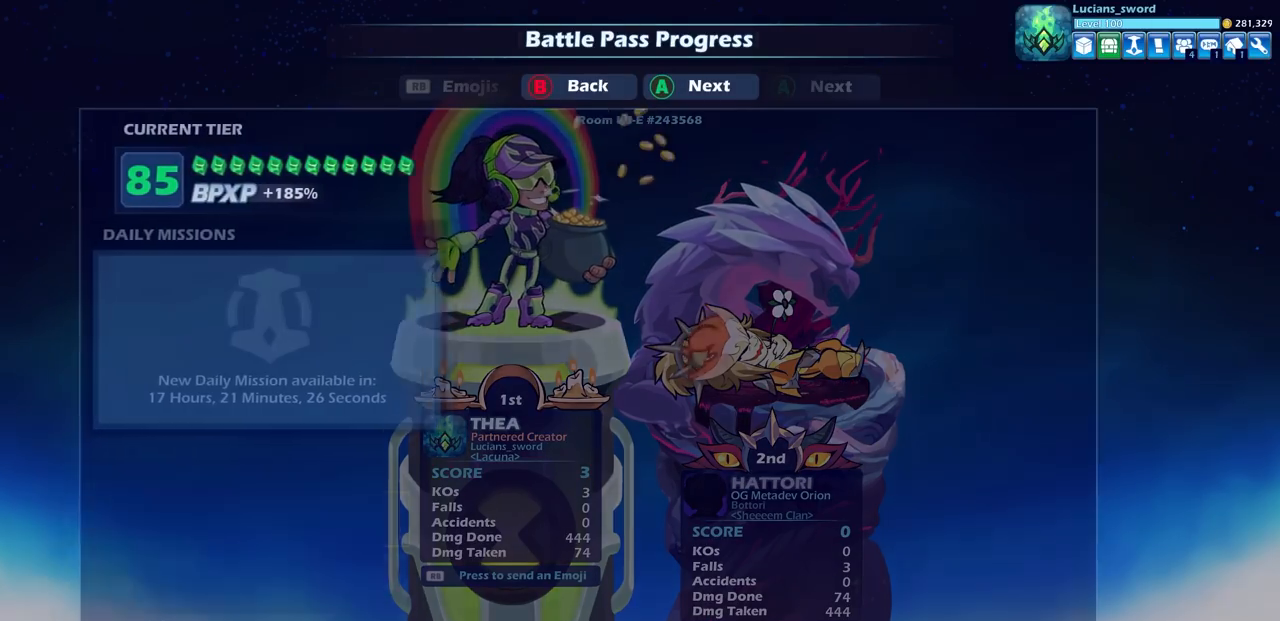
{"buttons": [], "left_stick": "center", "right_stick": "center", "events": []}
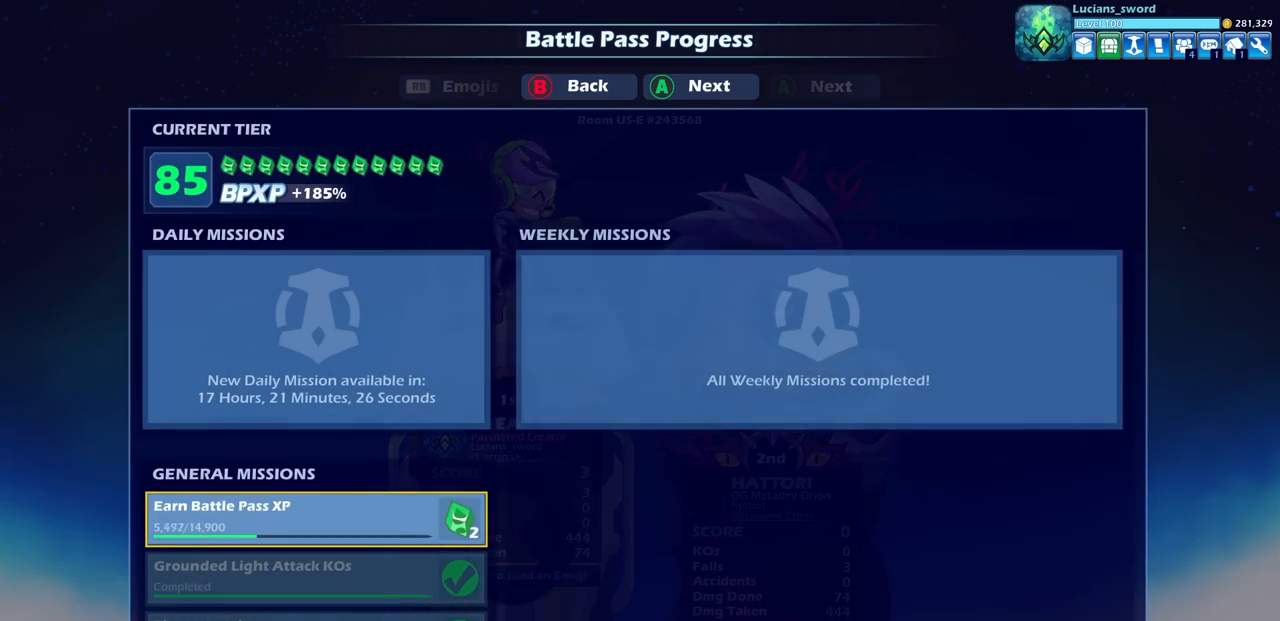
{"buttons": ["CROSS"], "left_stick": "center", "right_stick": "center", "events": [[400, "CROSS", "down"]]}
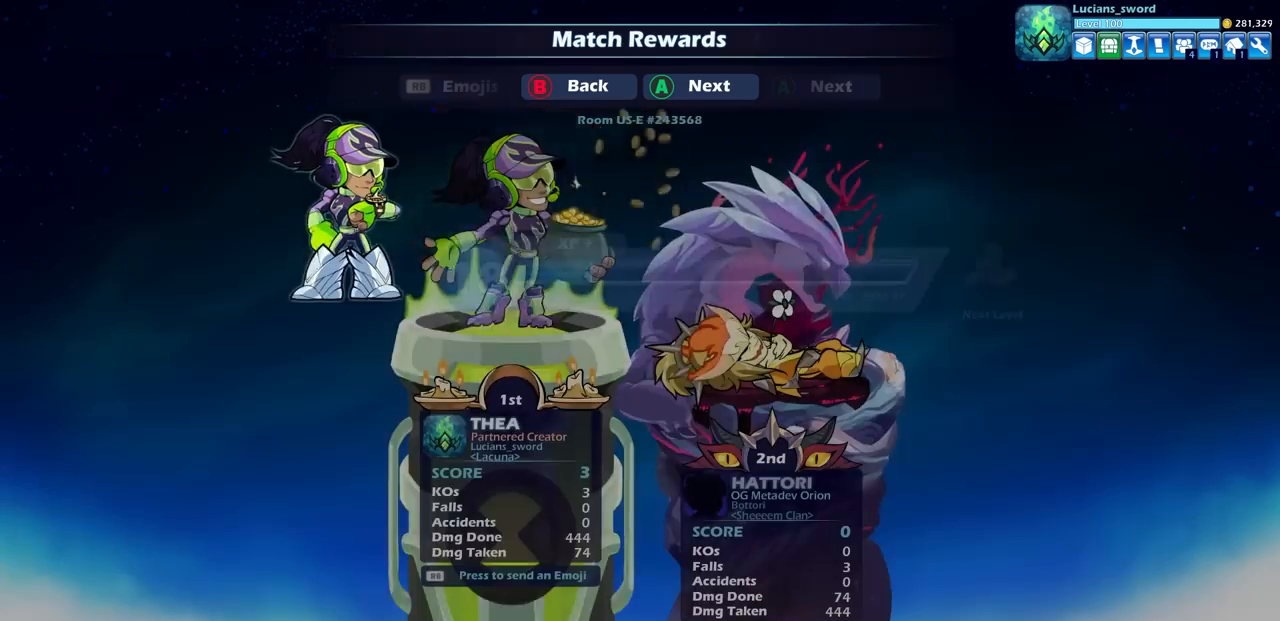
{"buttons": [], "left_stick": "center", "right_stick": "center", "events": [[33, "CROSS", "up"]]}
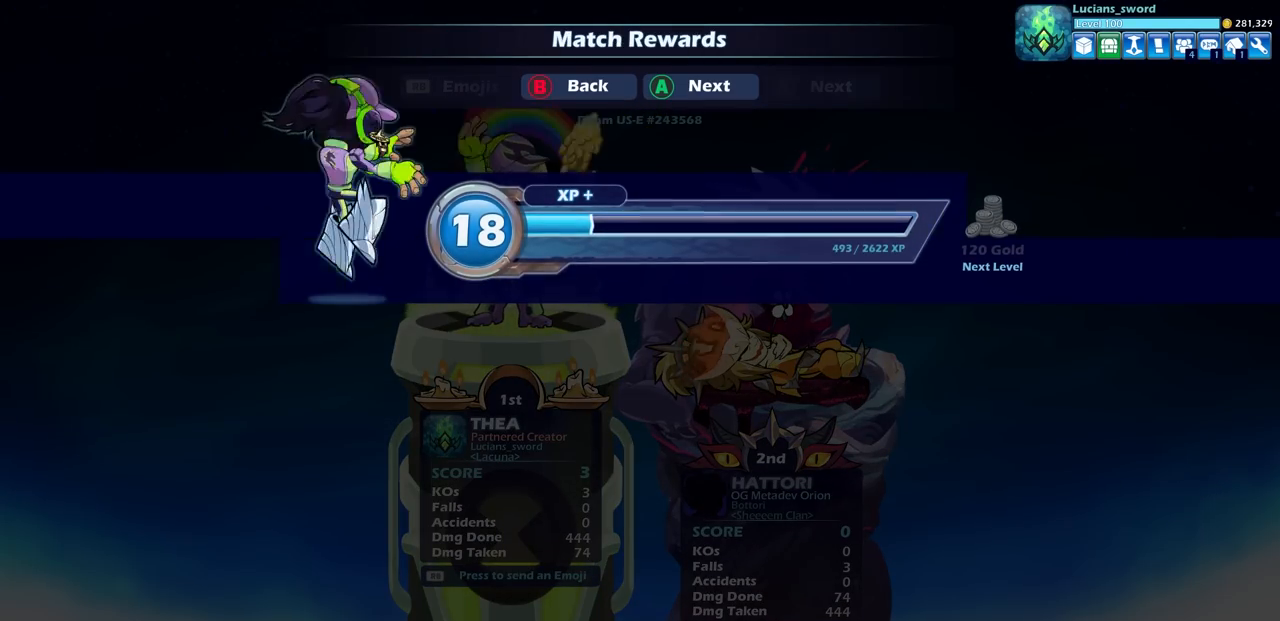
{"buttons": [], "left_stick": "center", "right_stick": "center", "events": [[17, "CROSS", "down"], [167, "CROSS", "up"], [300, "CROSS", "down"], [400, "CROSS", "up"]]}
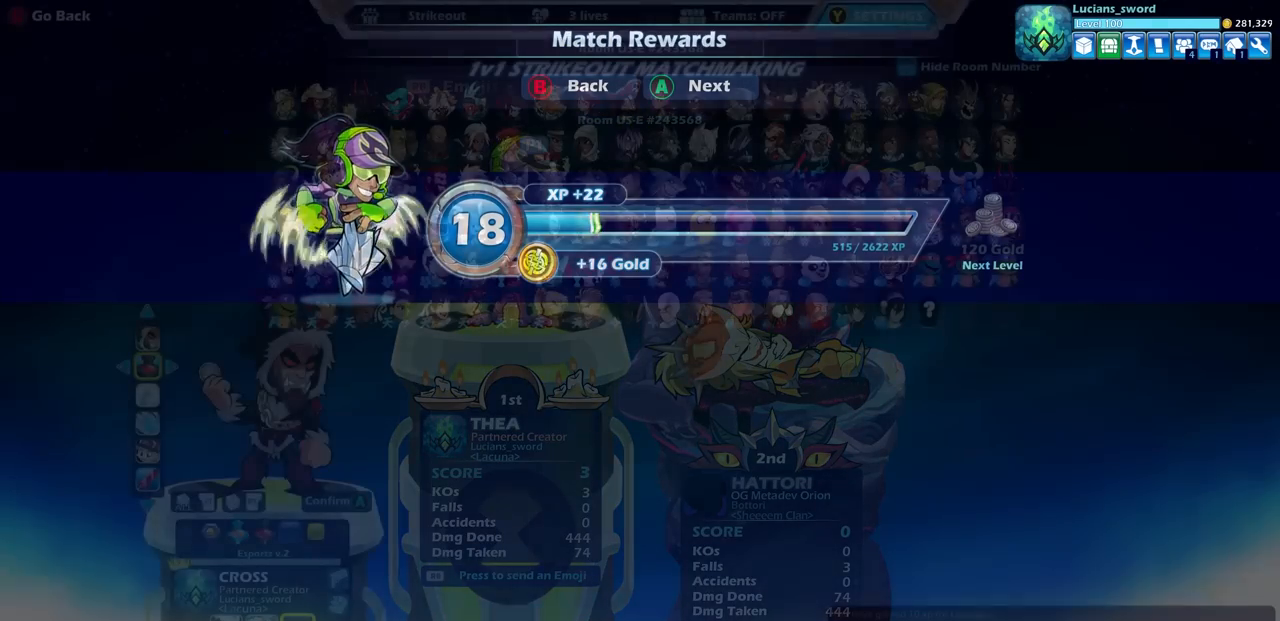
{"buttons": [], "left_stick": "center", "right_stick": "center", "events": [[350, "CROSS", "down"], [417, "CROSS", "up"]]}
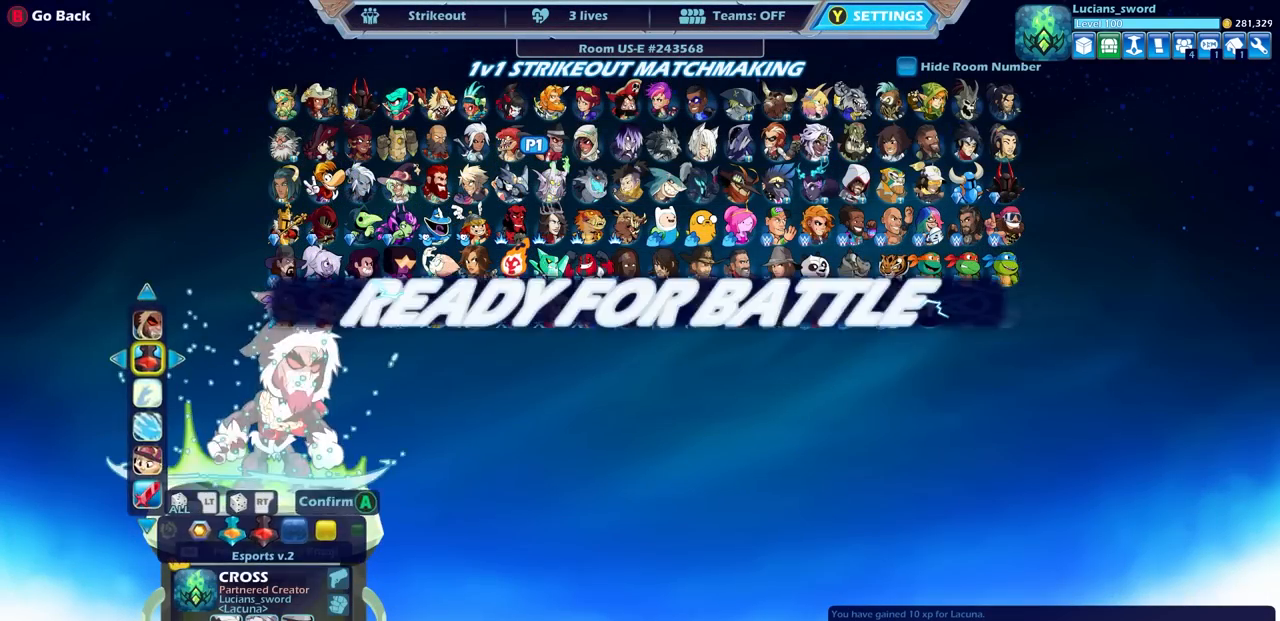
{"buttons": ["CROSS"], "left_stick": "center", "right_stick": "center", "events": [[83, "CROSS", "down"], [167, "CROSS", "up"], [300, "CROSS", "down"], [383, "CROSS", "up"], [500, "CROSS", "down"]]}
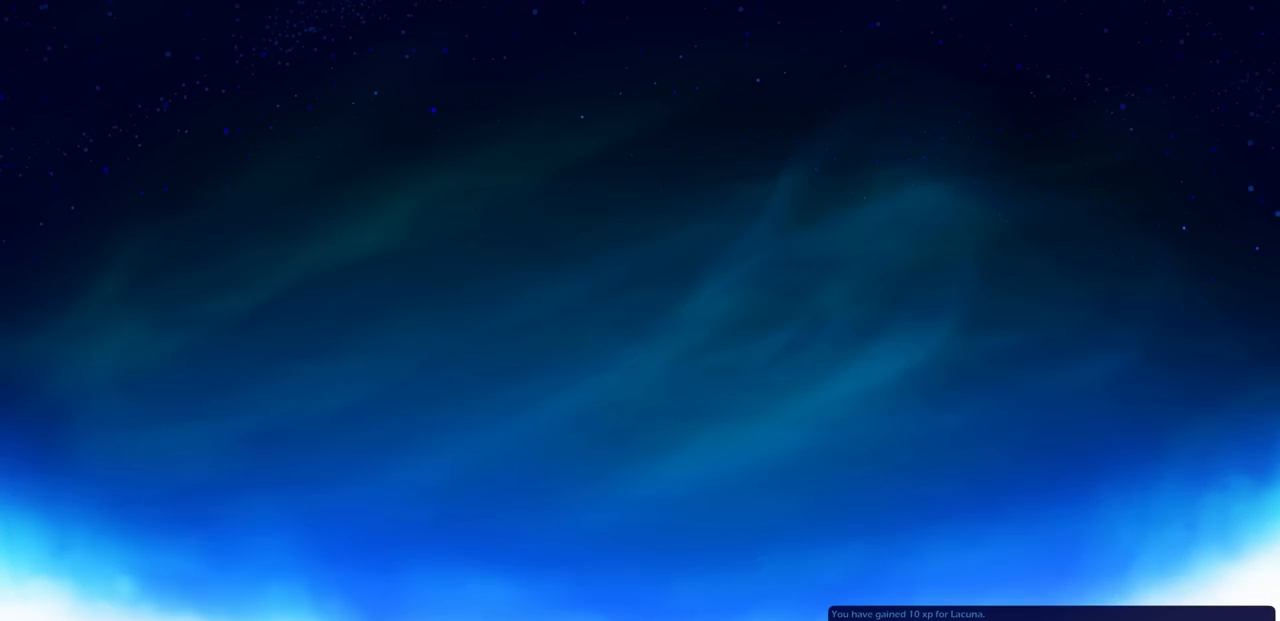
{"buttons": [], "left_stick": "center", "right_stick": "center", "events": [[83, "CROSS", "up"], [217, "CROSS", "down"], [317, "CROSS", "up"]]}
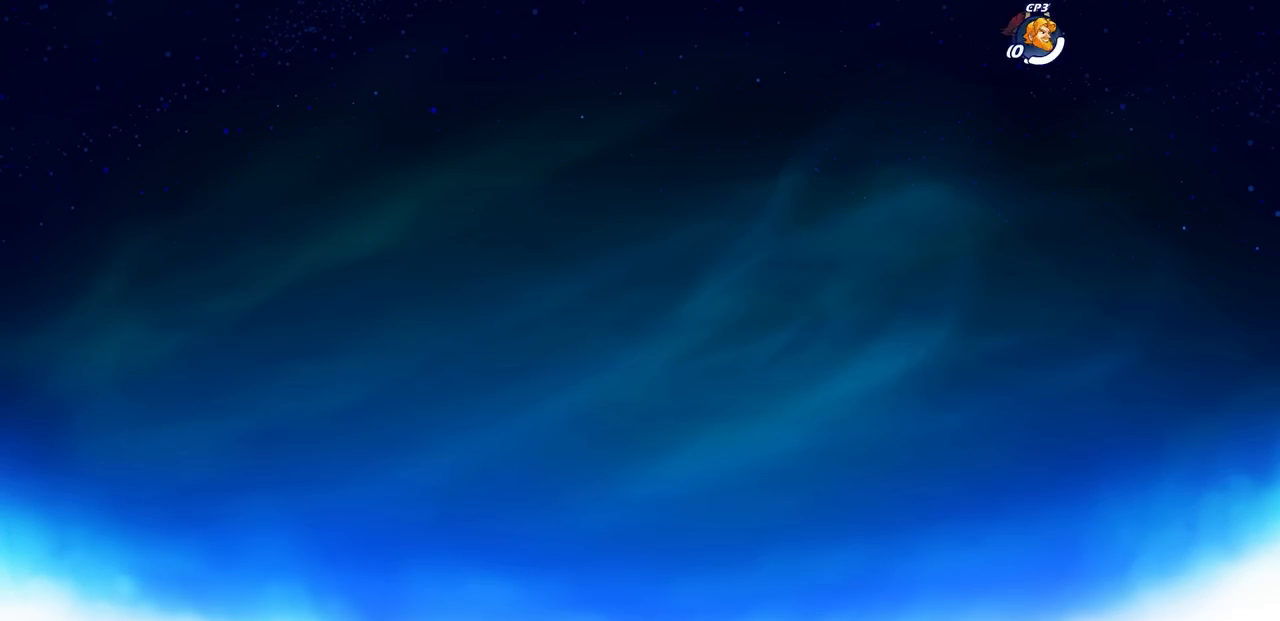
{"buttons": [], "left_stick": "center", "right_stick": "center", "events": []}
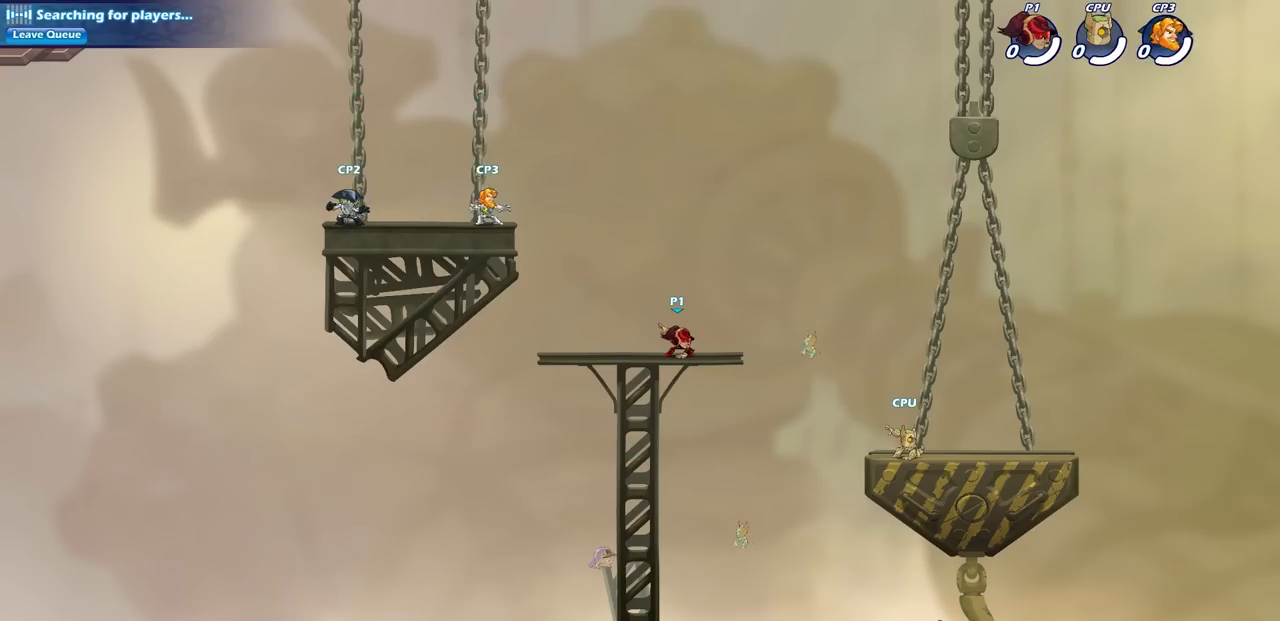
{"buttons": [], "left_stick": "right", "right_stick": "center", "events": [[433, "left_stick", "right"]]}
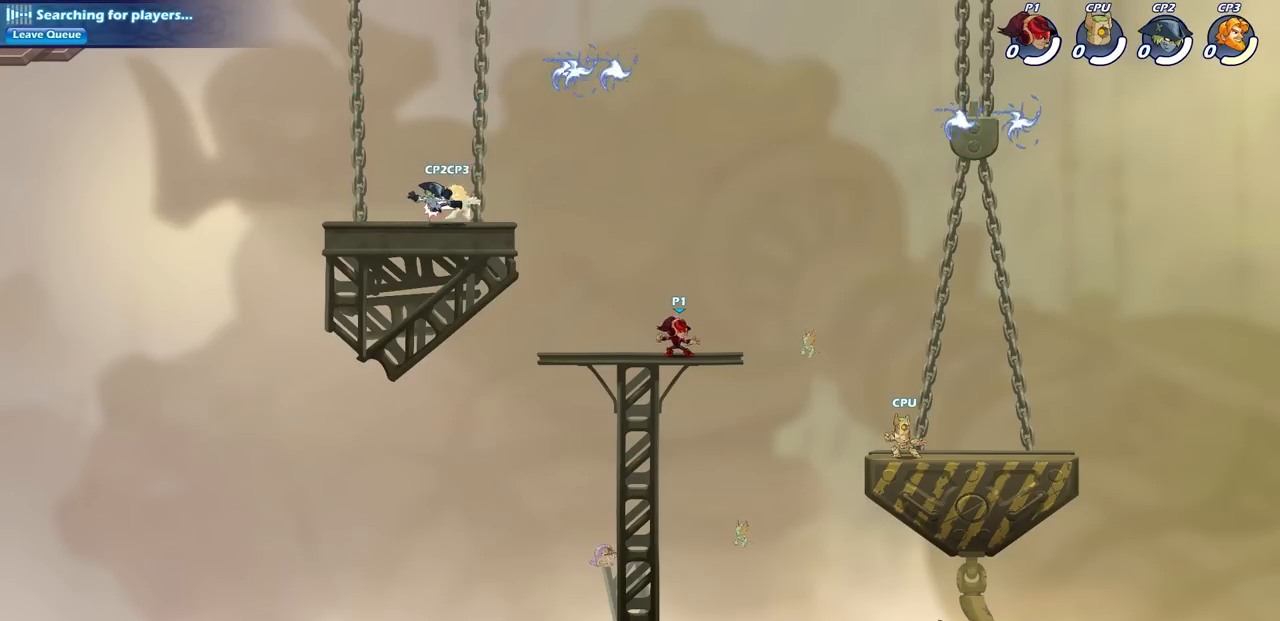
{"buttons": [], "left_stick": "center", "right_stick": "center", "events": [[117, "R2", "down"], [283, "R2", "up"], [400, "left_stick", "center"]]}